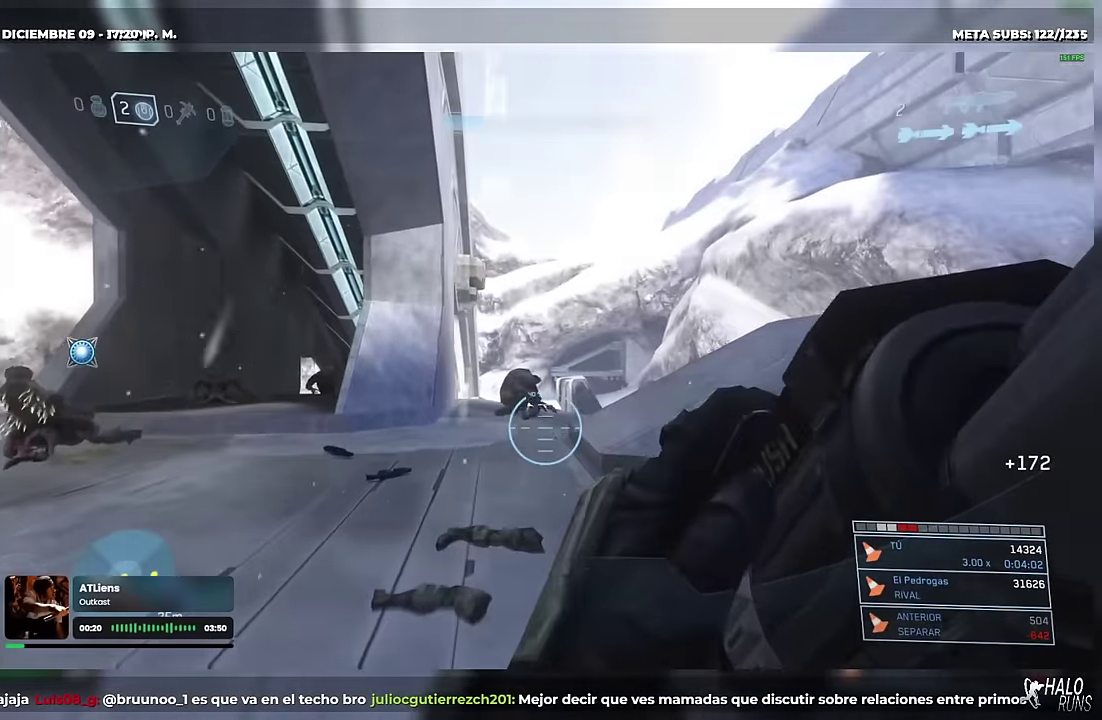
Gameplay with a controller (Xbox layout); each line is a JSON object with the inputs held at the frame after it. Not read: A B DPAD_DOWN DPAD_LEFT DPAD_RIGHT DPAD_UP HOME L1 L2 L3 R3 SELECT START X Y keyboard_mouse left_stick right_stick.
{"buttons": ["R2"]}
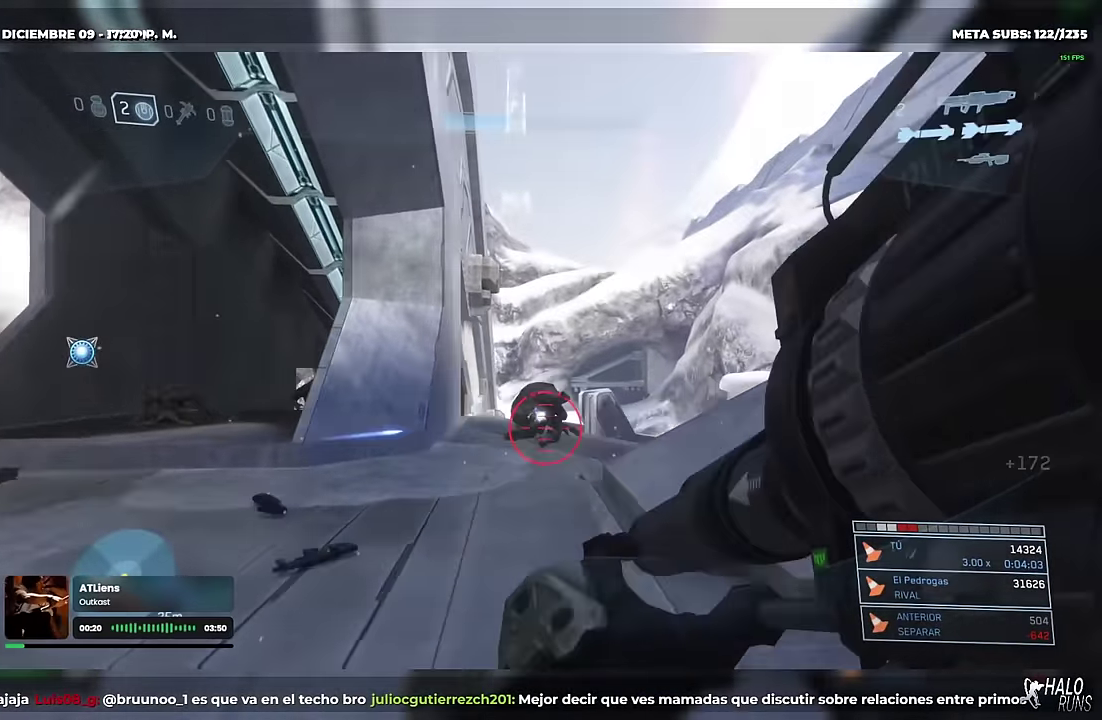
{"buttons": []}
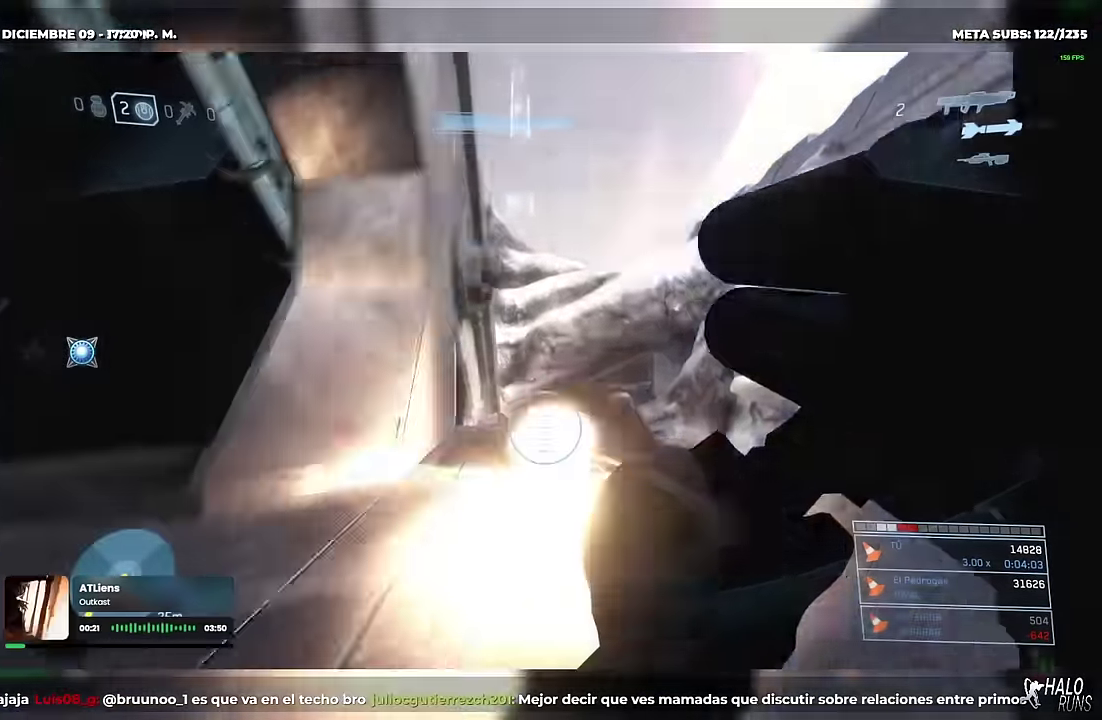
{"buttons": []}
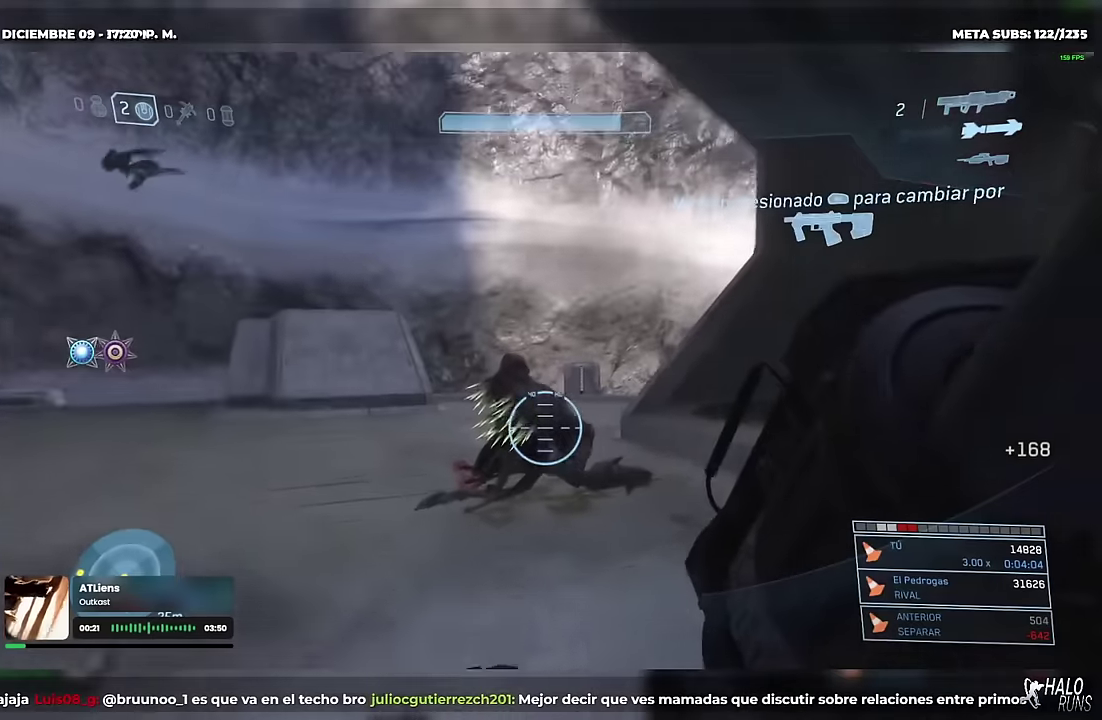
{"buttons": []}
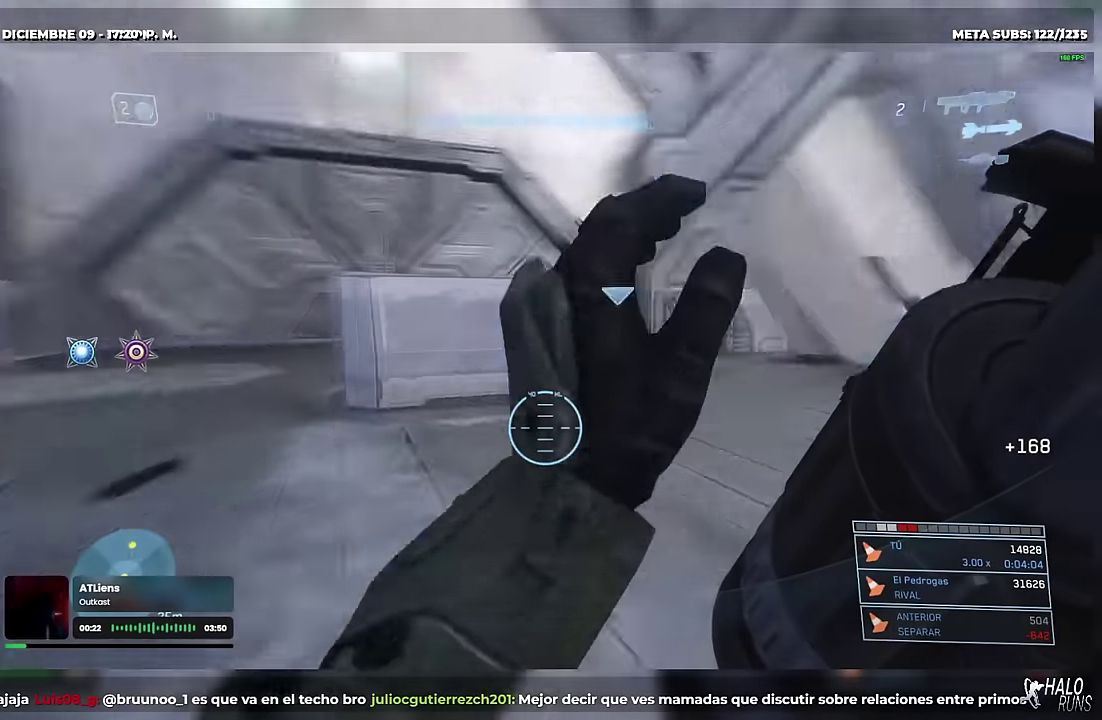
{"buttons": []}
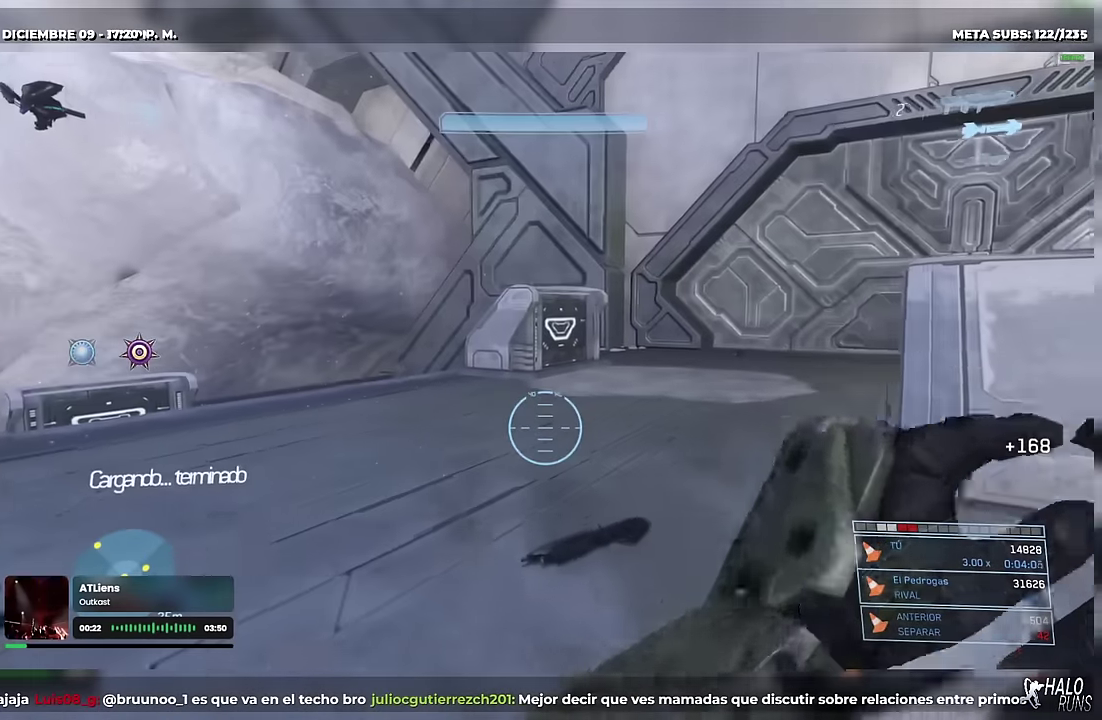
{"buttons": ["R1"]}
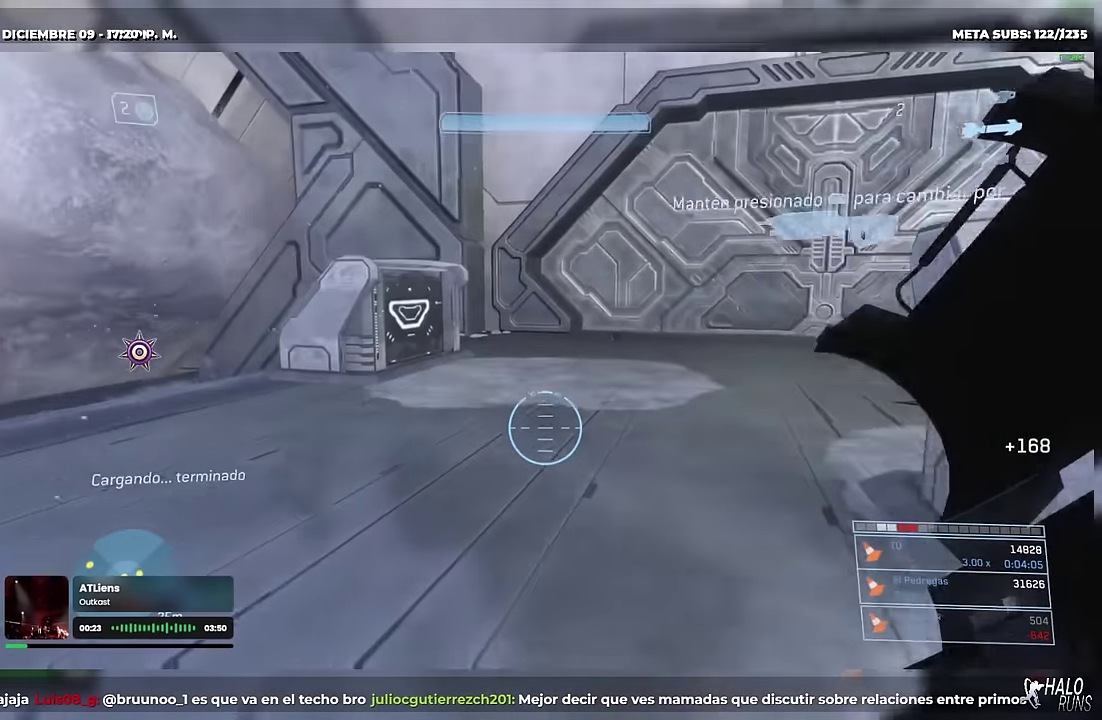
{"buttons": ["R1"]}
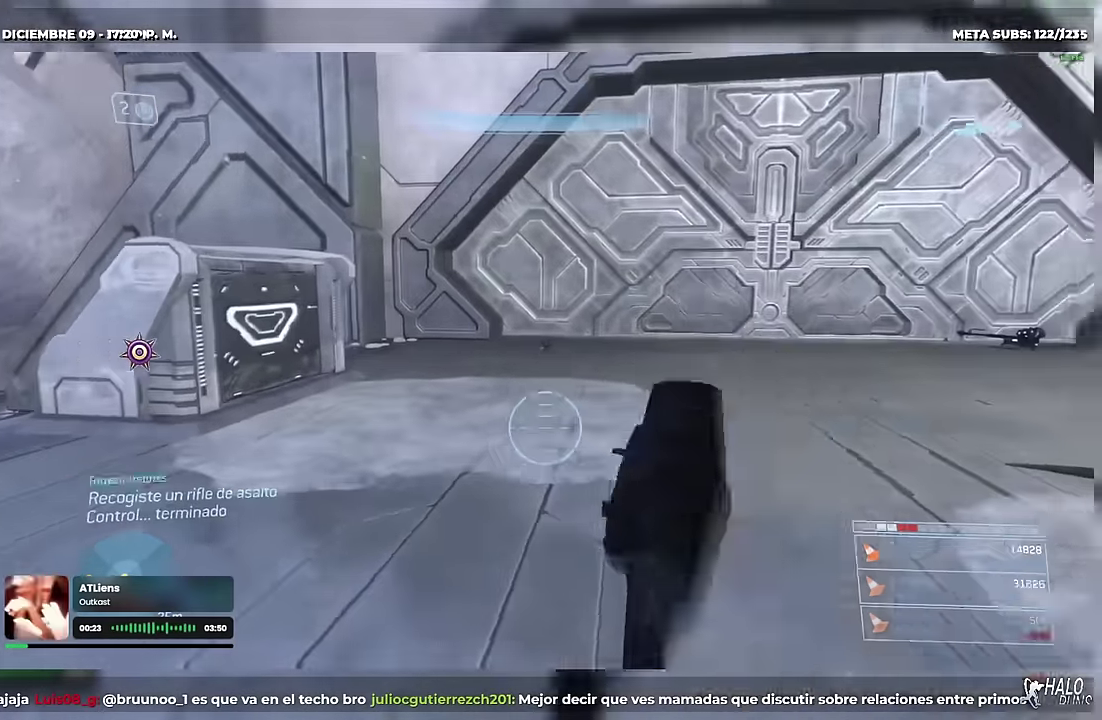
{"buttons": ["R1"]}
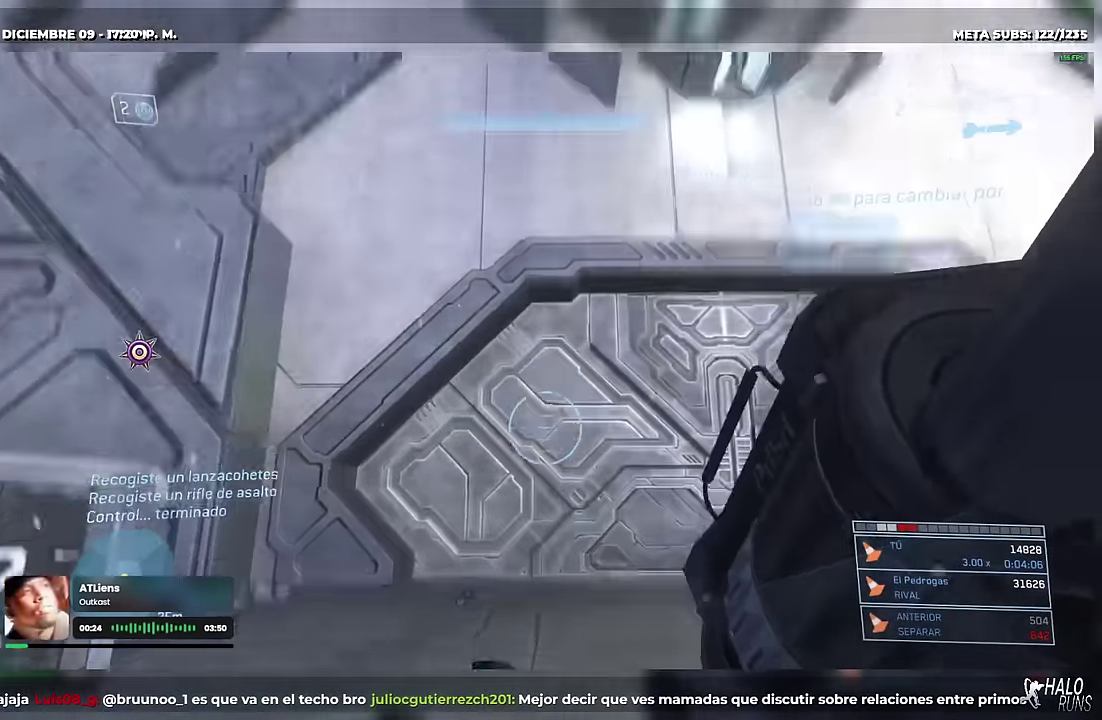
{"buttons": []}
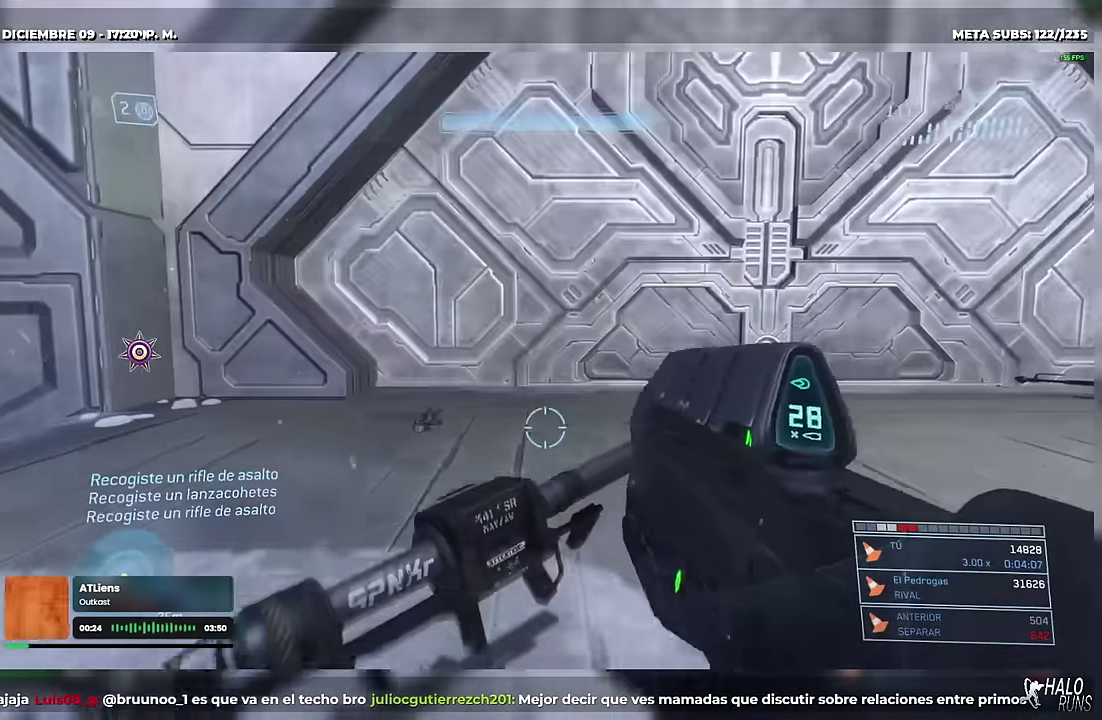
{"buttons": []}
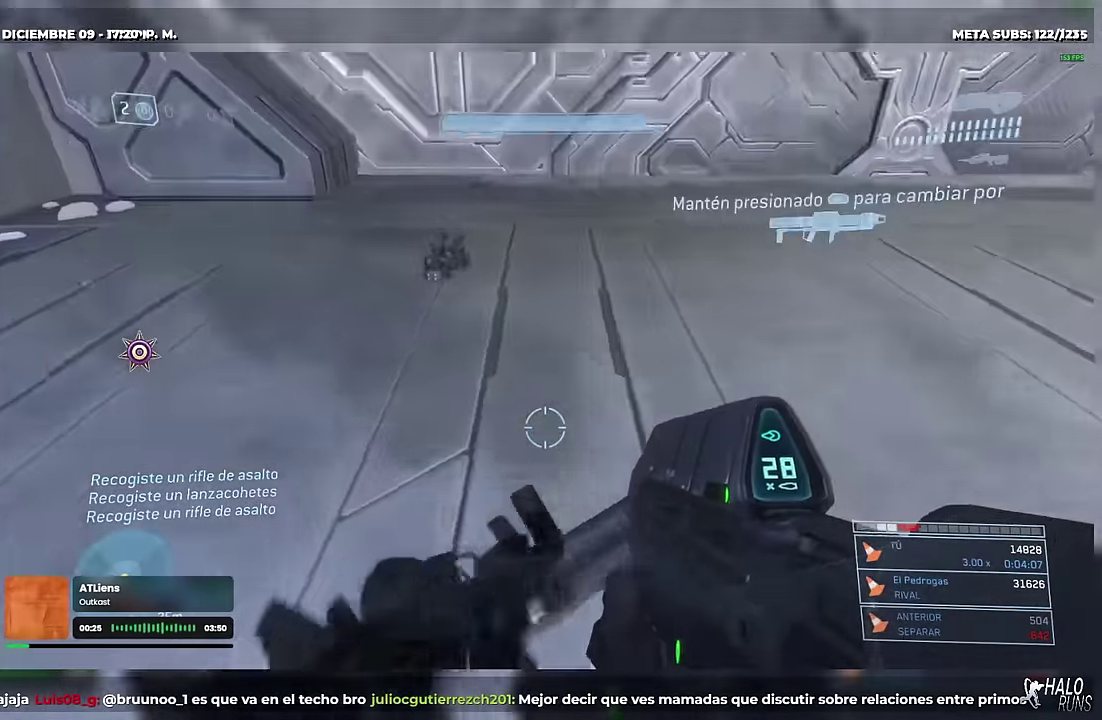
{"buttons": []}
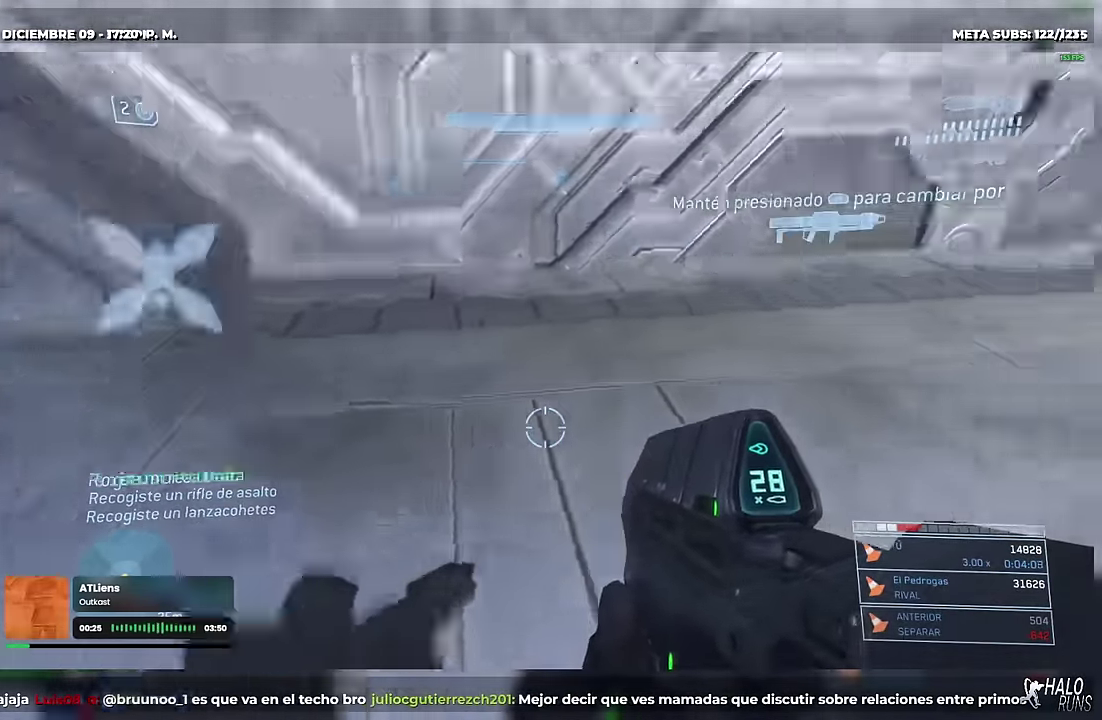
{"buttons": []}
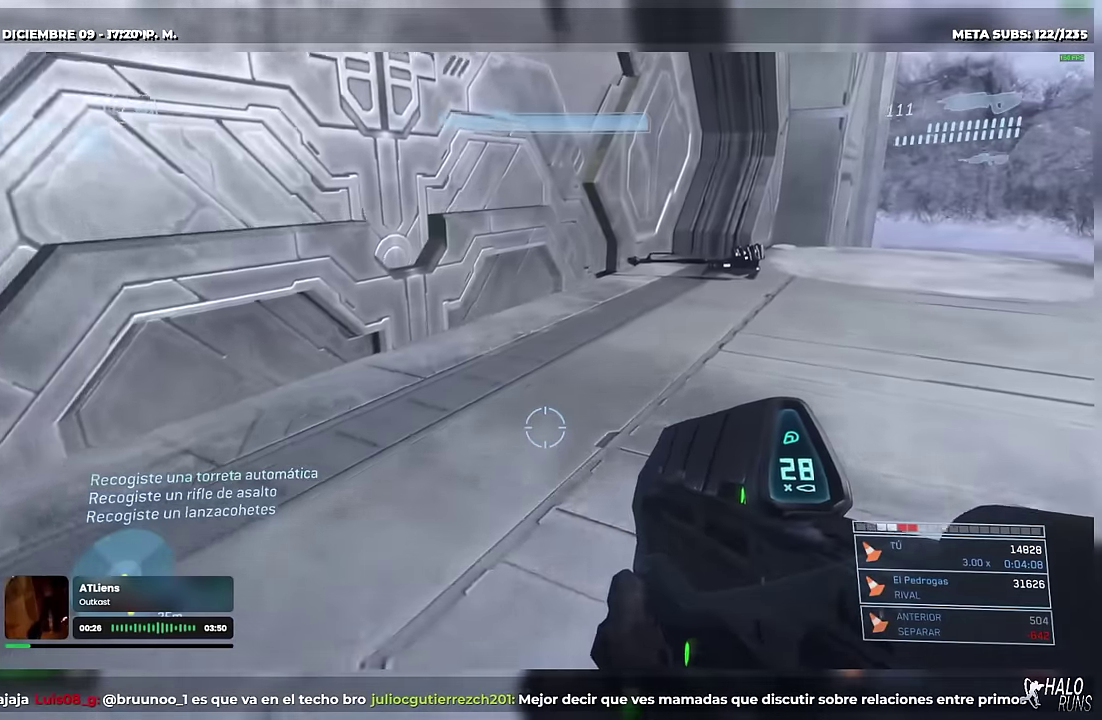
{"buttons": []}
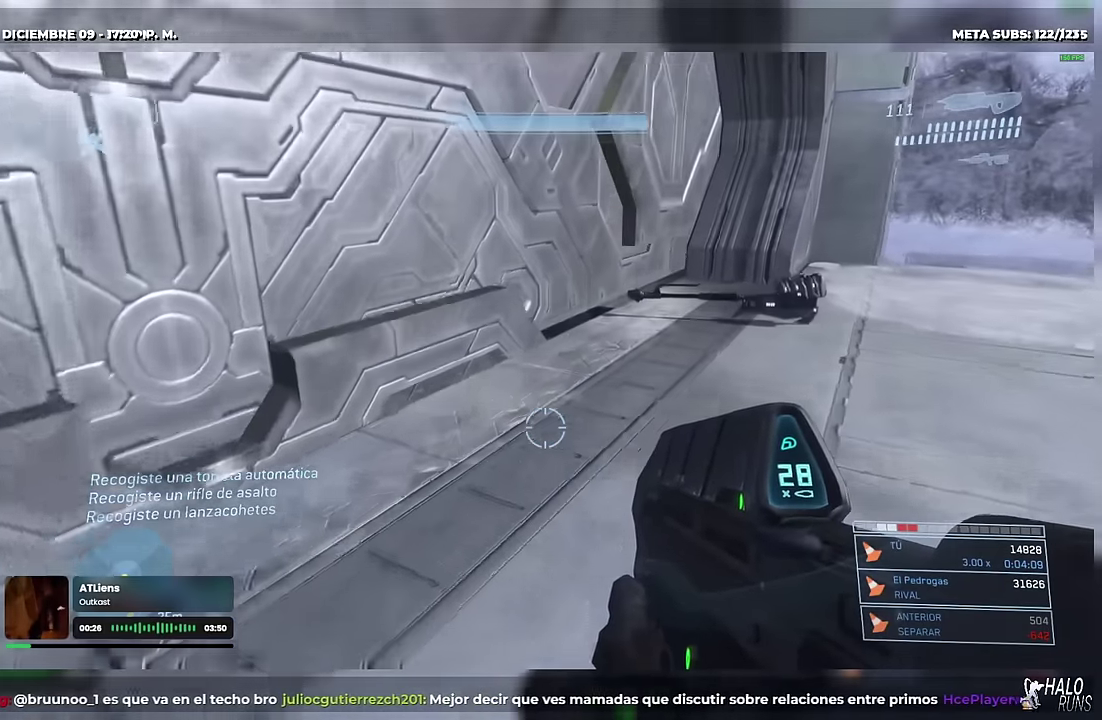
{"buttons": []}